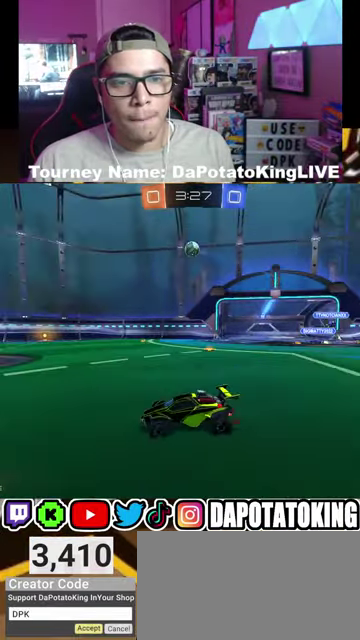
Gameplay with a controller (Xbox layout); each line is a JSON object with the inputs held at the frame after it. "events" lists button and stick changes between this image and that frame as [ms after this image, input, new state], when the widget could be followed in between. Not read: L2 R2.
{"buttons": [], "left_stick": "center", "right_stick": "center", "events": [[100, "left_stick", "right"], [167, "left_stick", "center"], [267, "left_stick", "right"], [367, "left_stick", "center"]]}
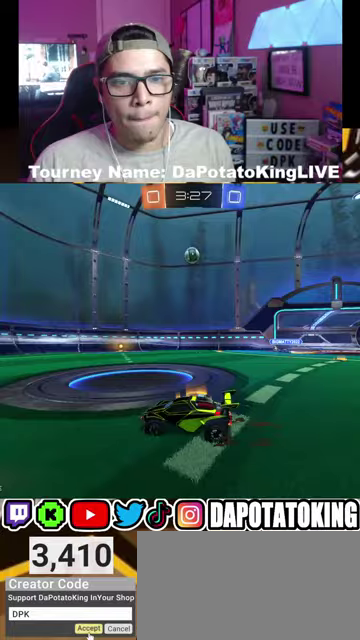
{"buttons": [], "left_stick": "center", "right_stick": "center", "events": [[267, "left_stick", "down-left"], [400, "left_stick", "center"]]}
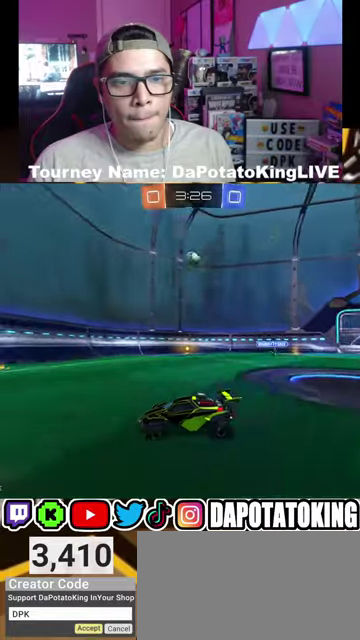
{"buttons": [], "left_stick": "right", "right_stick": "center", "events": [[133, "left_stick", "right"]]}
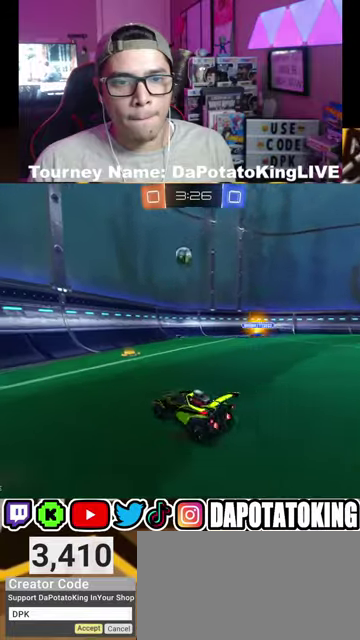
{"buttons": [], "left_stick": "right", "right_stick": "center", "events": [[233, "left_stick", "center"], [333, "left_stick", "right"]]}